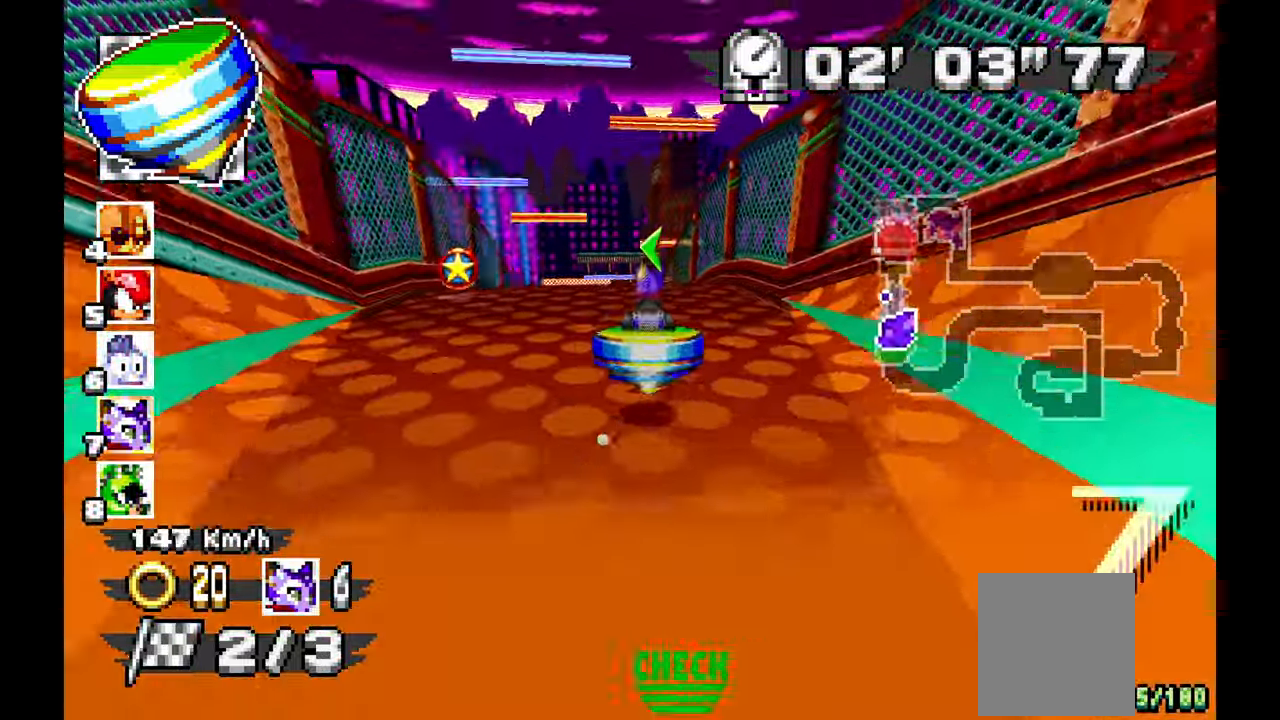
Gameplay with a controller (Xbox layout); each line is a JSON object with the inputs held at the frame after it (dt_ms = milliseconds from this image to that frame). "events" lists button and stick changes between this image and that frame as [ms after this image, input, new state], when the widget could be followed in between. Not read: HOME L1 L2 L3 R2 R3 START Z.
{"dt_ms": 500, "buttons": ["A"], "left_stick": "right", "events": [[100, "left_stick", "center"], [317, "left_stick", "right"]]}
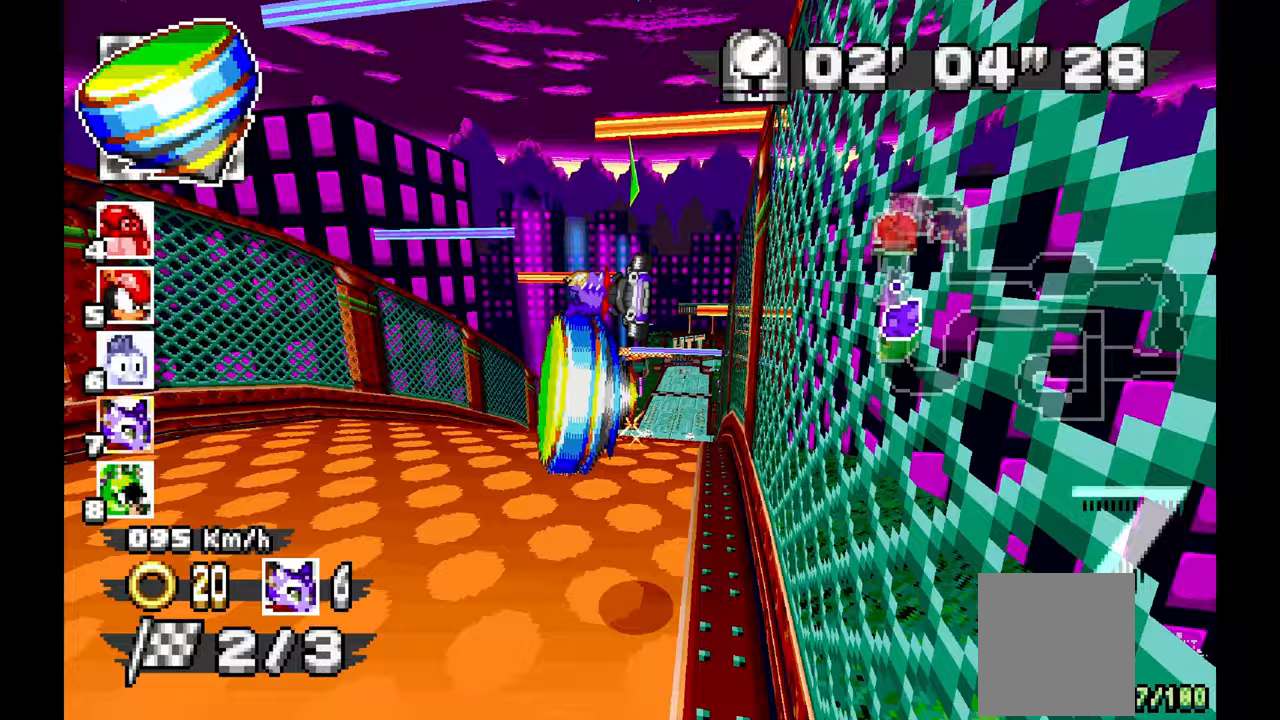
{"dt_ms": 500, "buttons": ["A"], "left_stick": "center", "events": [[133, "left_stick", "center"]]}
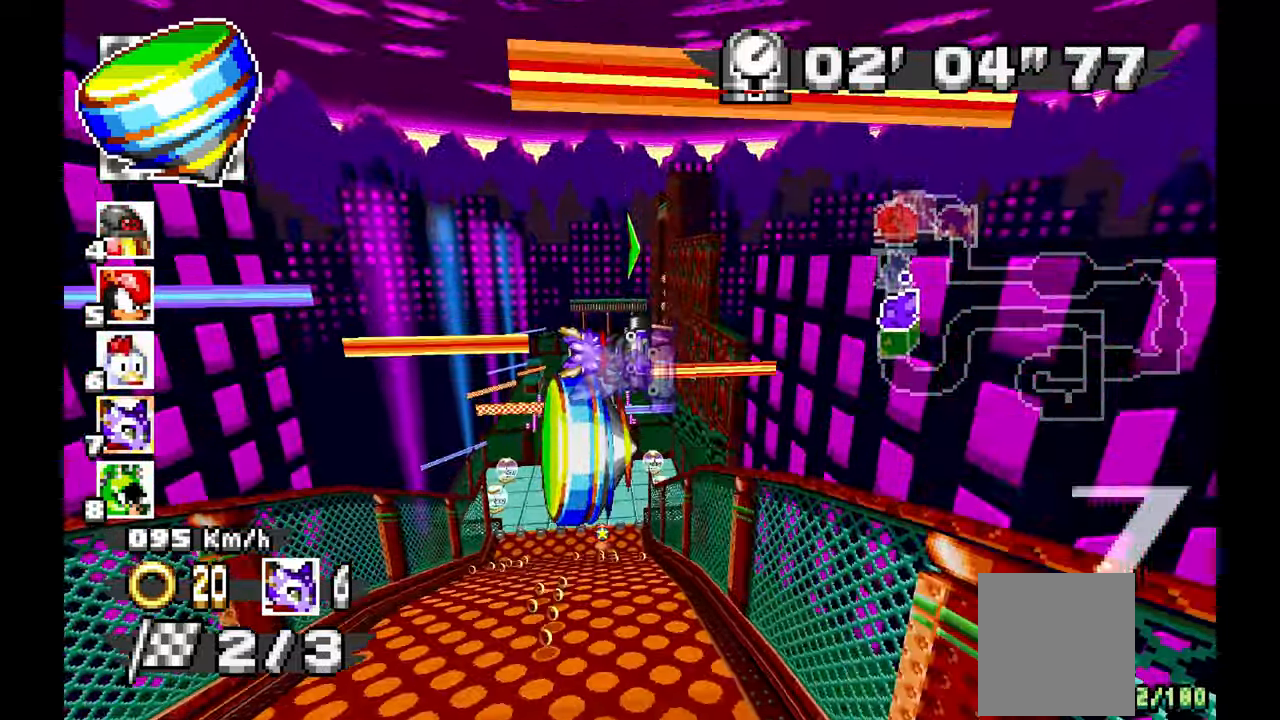
{"dt_ms": 500, "buttons": [], "left_stick": "center", "events": [[350, "A", "up"]]}
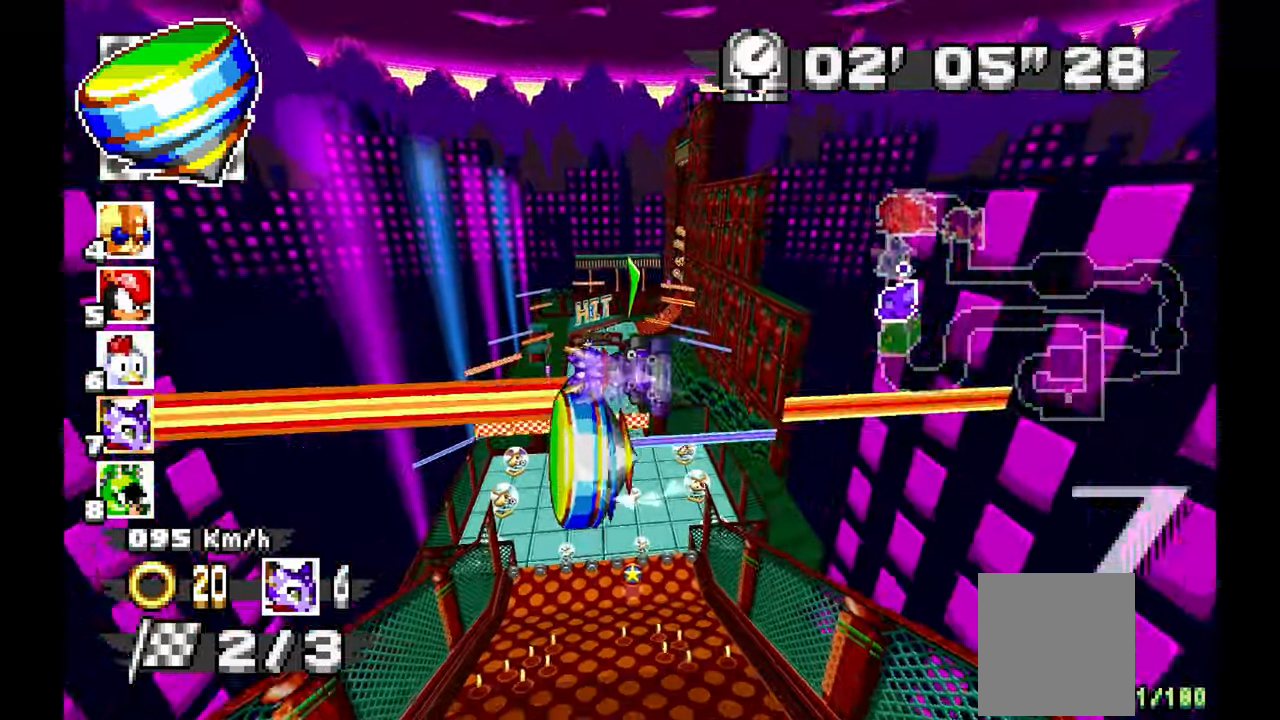
{"dt_ms": 500, "buttons": [], "left_stick": "center", "events": []}
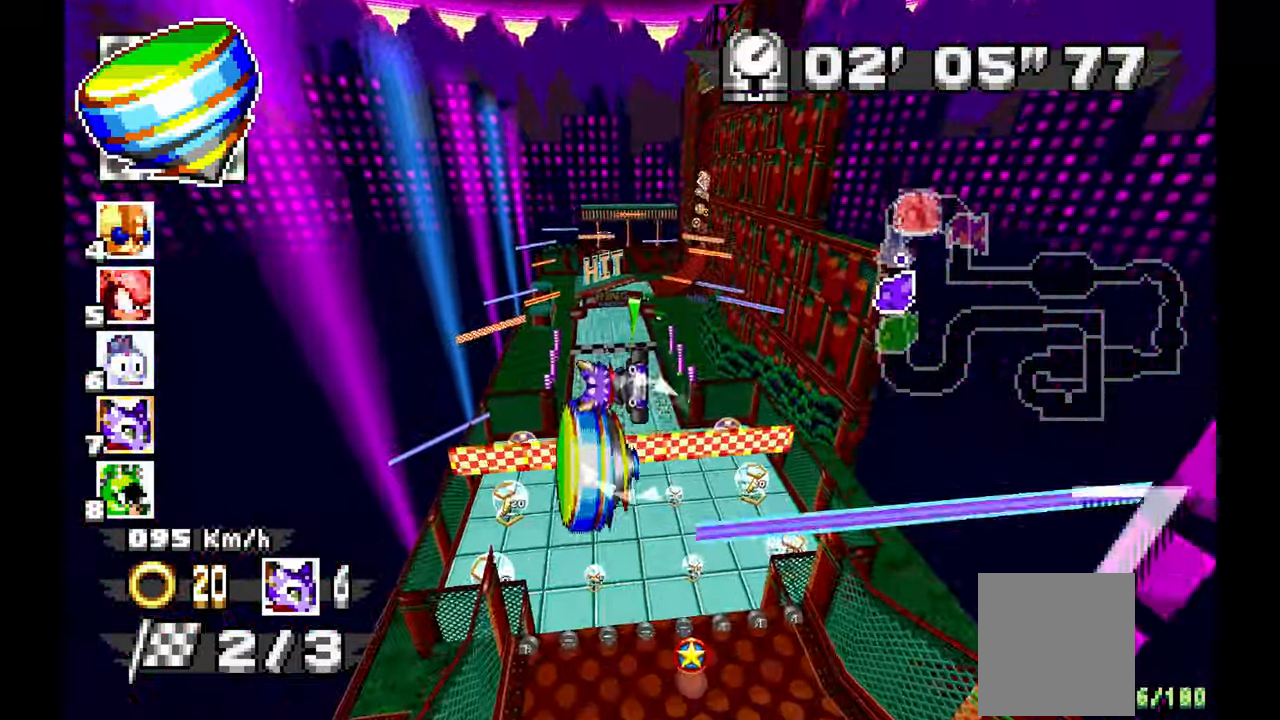
{"dt_ms": 1000, "buttons": [], "left_stick": "center", "events": []}